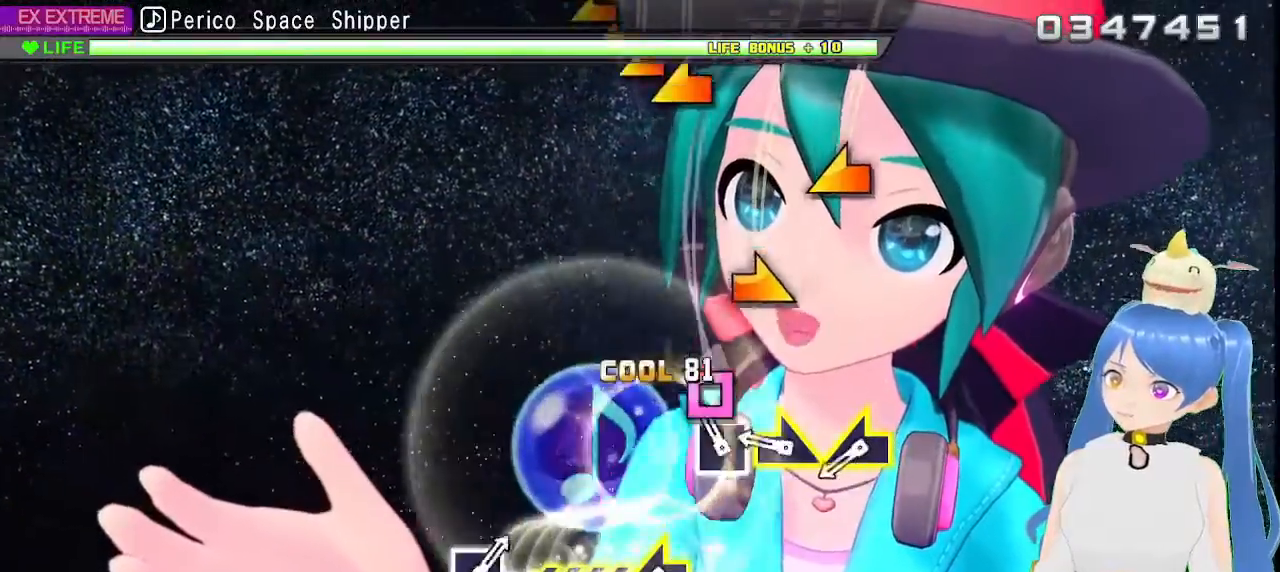
Gameplay with a controller (PlayStation layout); each line is a JSON object with the inputs held at the frame after it. "events" lists button and stick changes between this image and that frame as [ms after this image, input, new state], when the widget could be followed in between.
{"buttons": [], "left_stick": "left", "right_stick": "center", "events": [[117, "SQUARE", "down"], [200, "SQUARE", "up"], [283, "left_stick", "right"], [467, "left_stick", "left"]]}
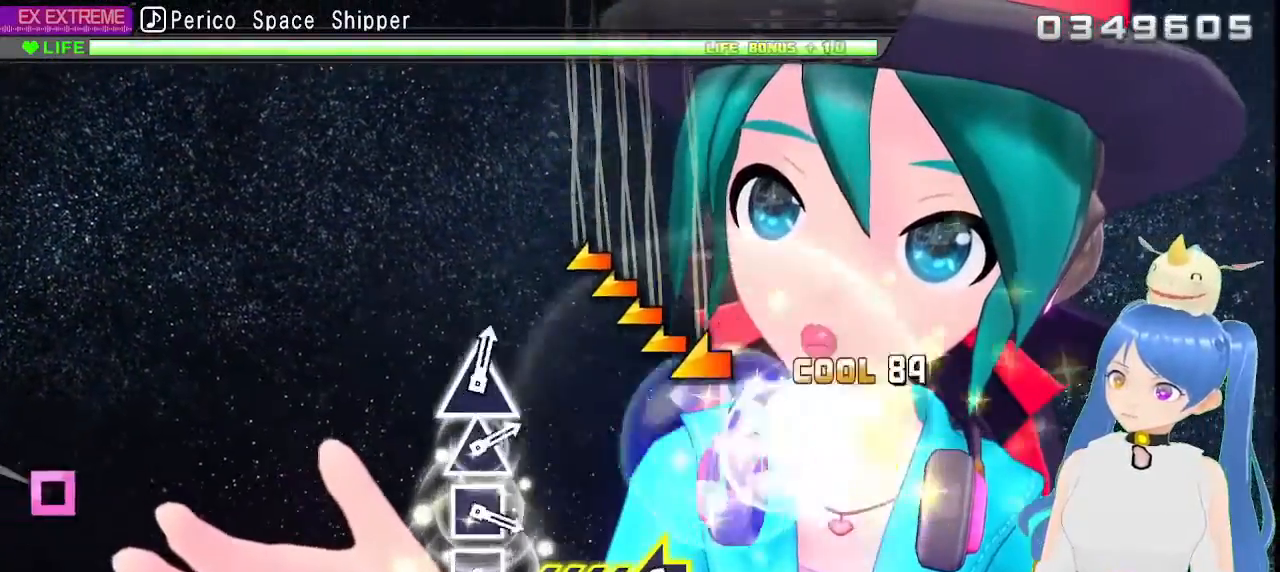
{"buttons": [], "left_stick": "left", "right_stick": "center", "events": [[150, "left_stick", "center"], [400, "left_stick", "left"]]}
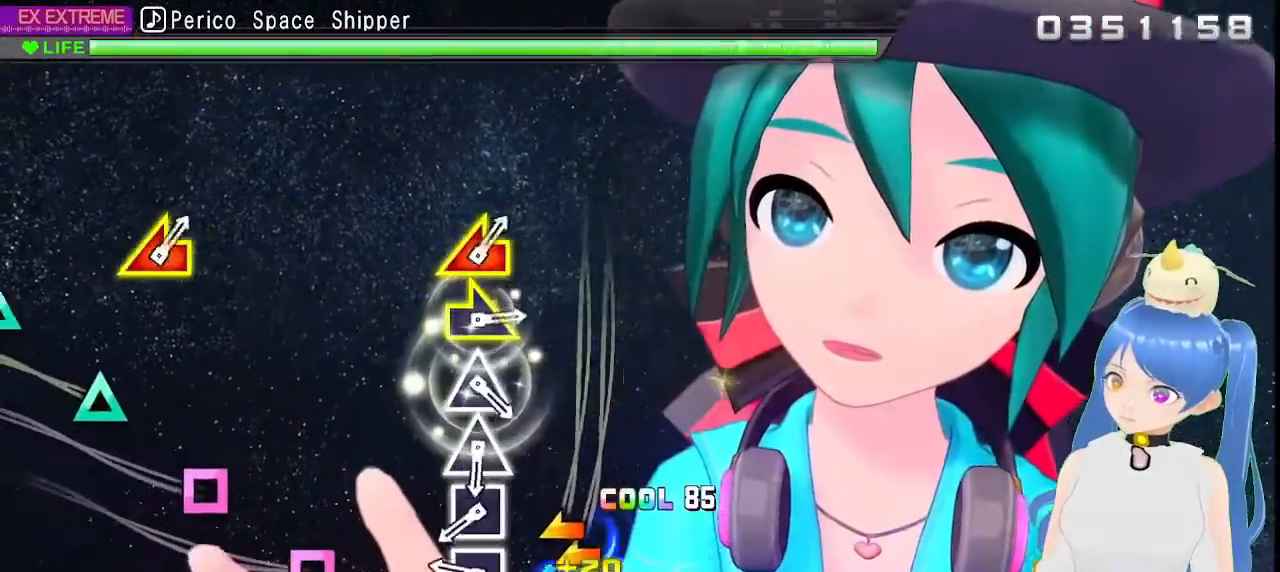
{"buttons": ["SQUARE"], "left_stick": "center", "right_stick": "center", "events": [[150, "left_stick", "center"], [317, "SQUARE", "down"], [417, "SQUARE", "up"], [500, "SQUARE", "down"]]}
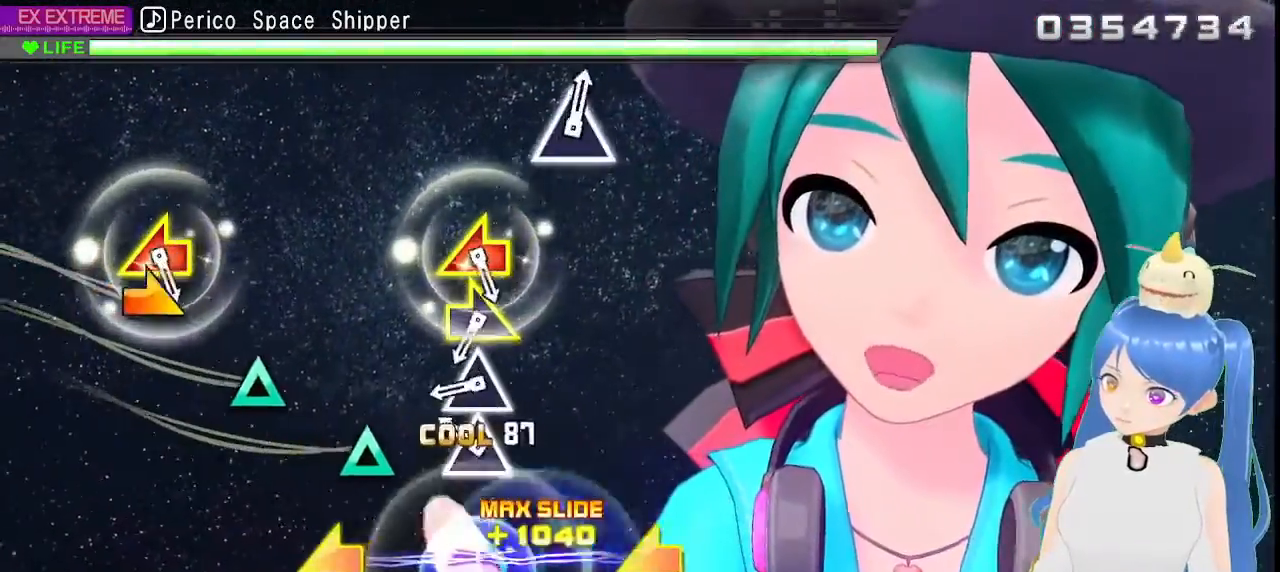
{"buttons": [], "left_stick": "center", "right_stick": "center", "events": [[83, "SQUARE", "up"], [133, "L1", "down"], [200, "SQUARE", "down"], [283, "SQUARE", "up"], [367, "TRIANGLE", "down"], [400, "L1", "up"], [467, "TRIANGLE", "up"]]}
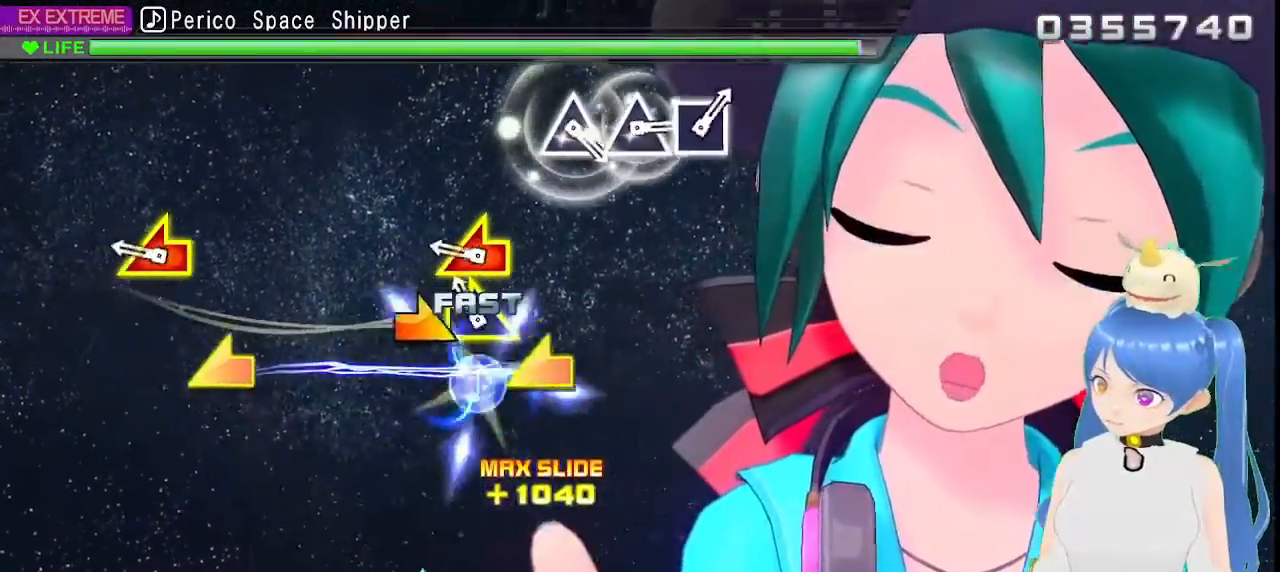
{"buttons": [], "left_stick": "left", "right_stick": "left", "events": [[67, "TRIANGLE", "down"], [117, "L1", "down"], [150, "TRIANGLE", "up"], [167, "left_stick", "right"], [317, "L1", "up"], [400, "right_stick", "left"], [417, "left_stick", "left"]]}
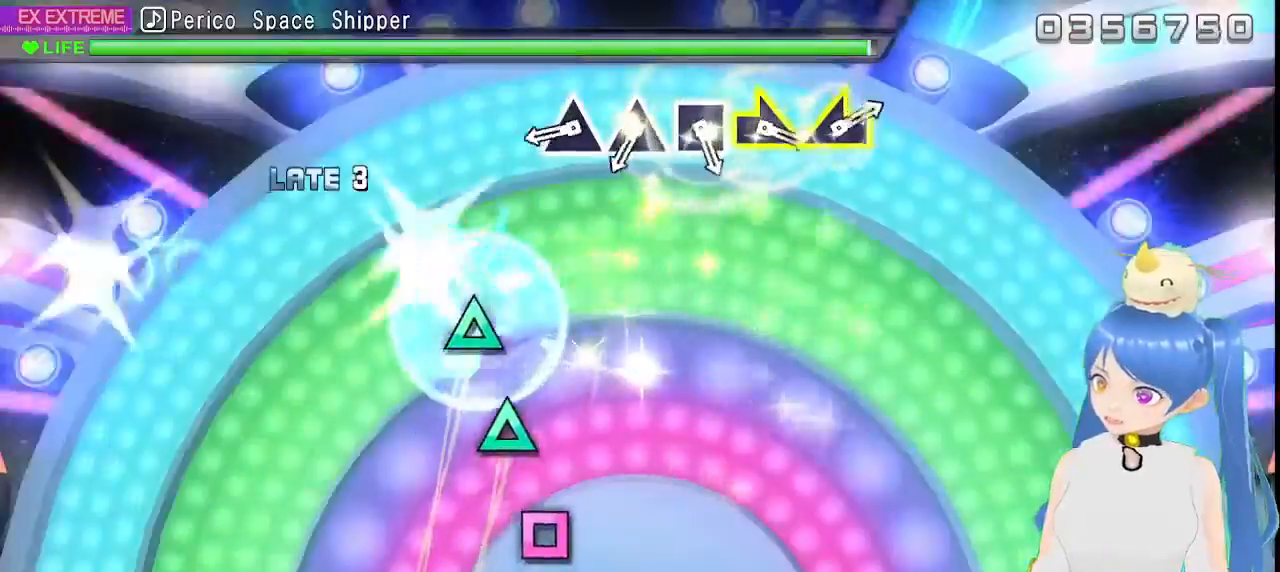
{"buttons": ["TRIANGLE", "L1"], "left_stick": "center", "right_stick": "center", "events": [[17, "right_stick", "center"], [67, "left_stick", "center"], [200, "L1", "down"], [433, "TRIANGLE", "down"]]}
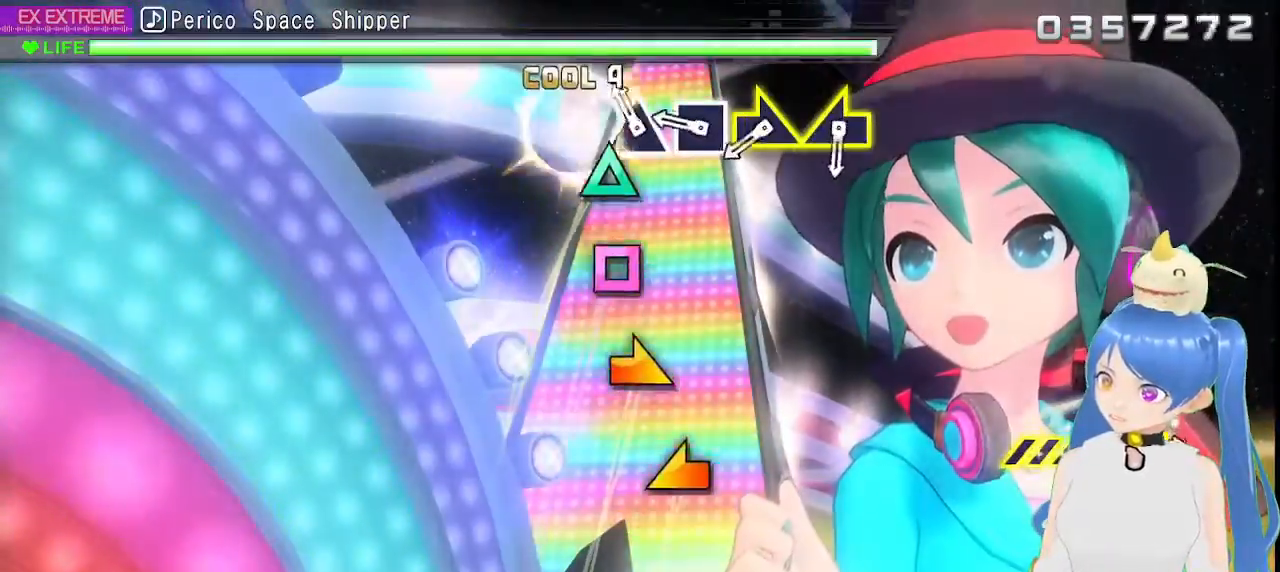
{"buttons": [], "left_stick": "right", "right_stick": "center", "events": [[33, "TRIANGLE", "up"], [100, "TRIANGLE", "down"], [200, "L1", "up"], [200, "TRIANGLE", "up"], [283, "SQUARE", "down"], [400, "SQUARE", "up"], [467, "left_stick", "right"]]}
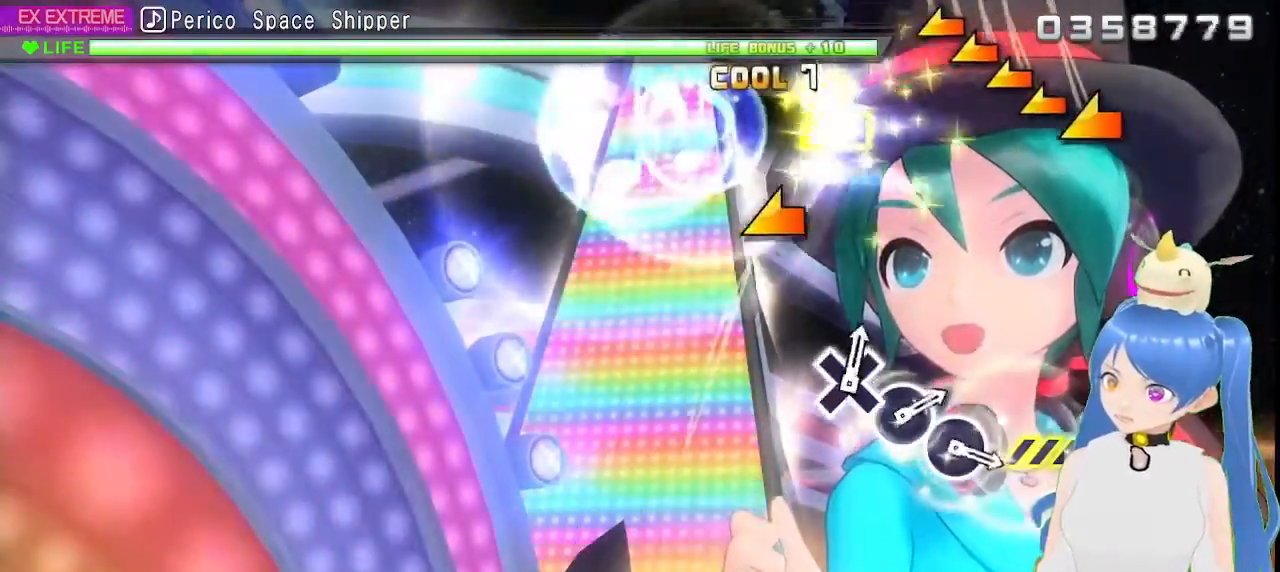
{"buttons": [], "left_stick": "center", "right_stick": "center", "events": [[100, "left_stick", "left"], [267, "left_stick", "right"], [383, "left_stick", "center"]]}
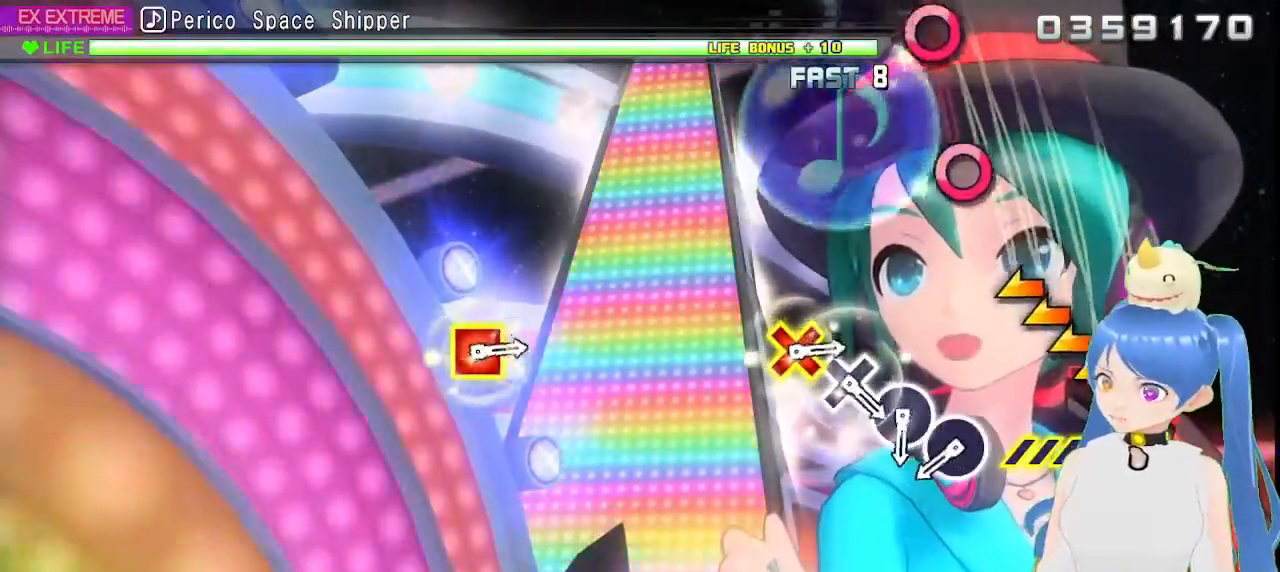
{"buttons": ["CIRCLE"], "left_stick": "center", "right_stick": "center"}
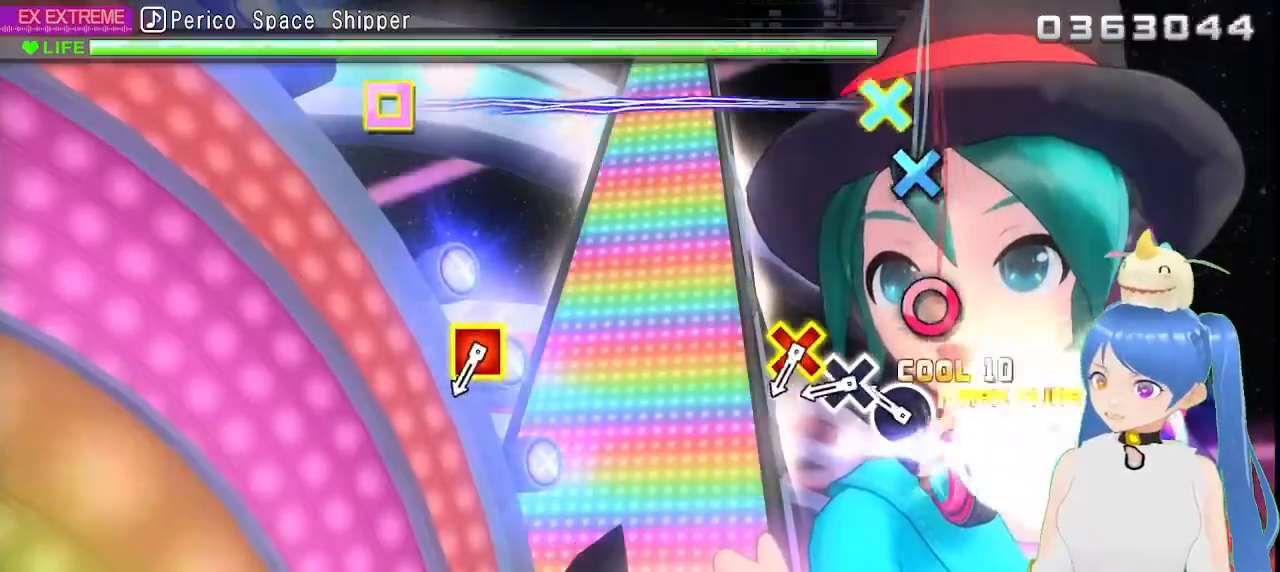
{"buttons": [], "left_stick": "center", "right_stick": "center", "events": [[67, "CIRCLE", "up"], [200, "CIRCLE", "down"], [283, "CIRCLE", "up"], [400, "CROSS", "down"], [483, "CROSS", "up"]]}
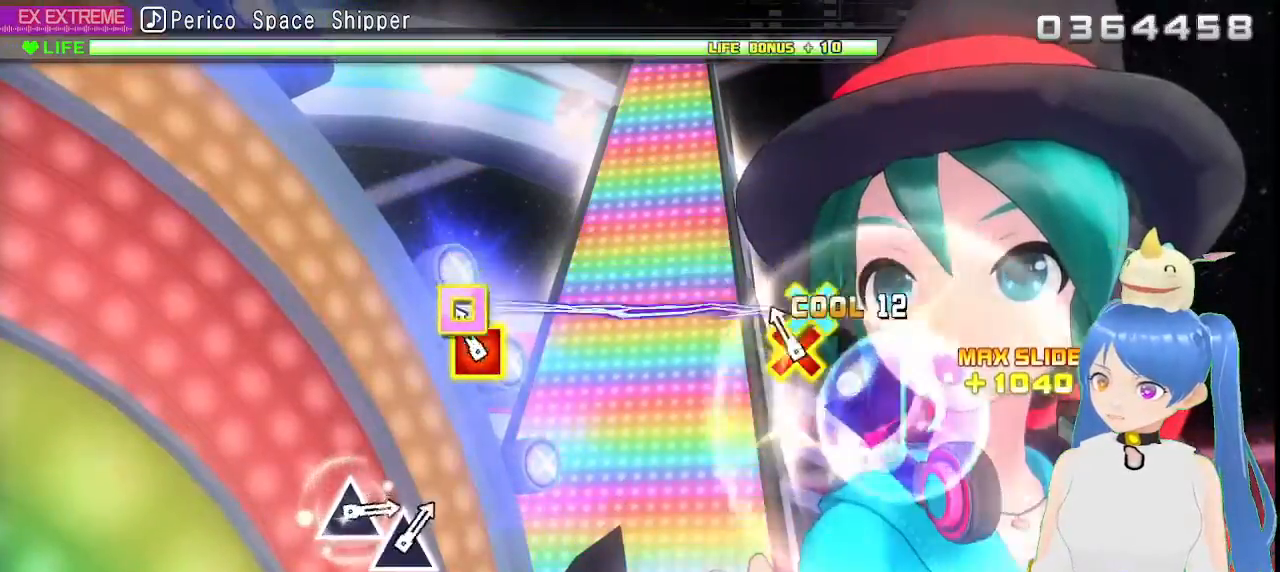
{"buttons": [], "left_stick": "center", "right_stick": "center", "events": [[100, "CROSS", "down"], [117, "SQUARE", "down"], [417, "SQUARE", "up"], [433, "CROSS", "up"]]}
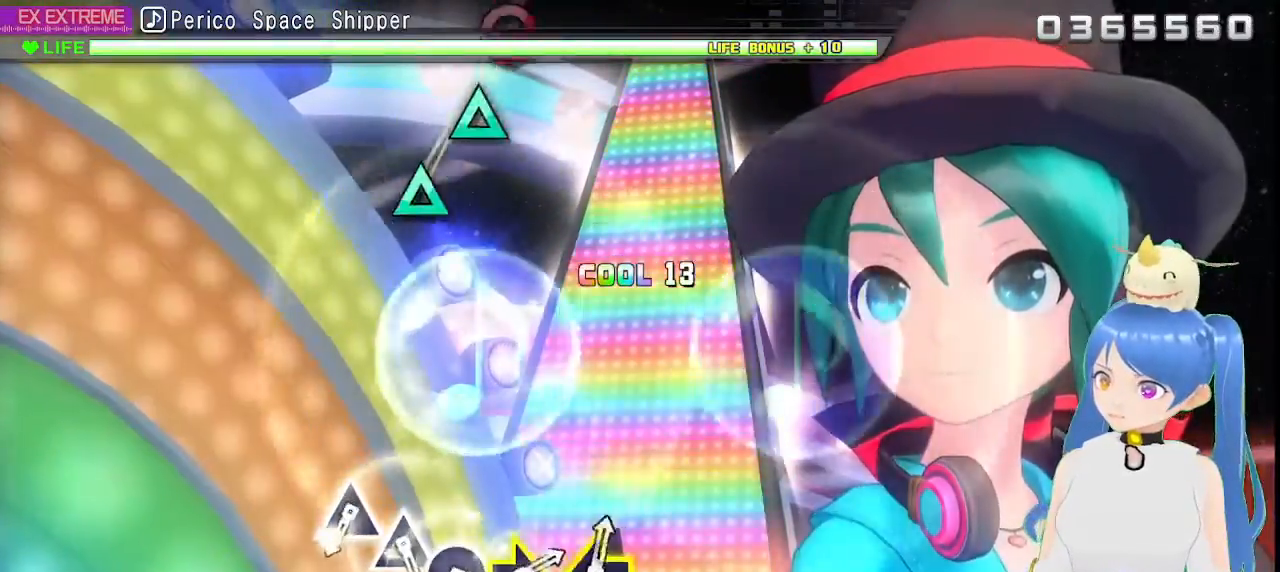
{"buttons": [], "left_stick": "center", "right_stick": "center", "events": []}
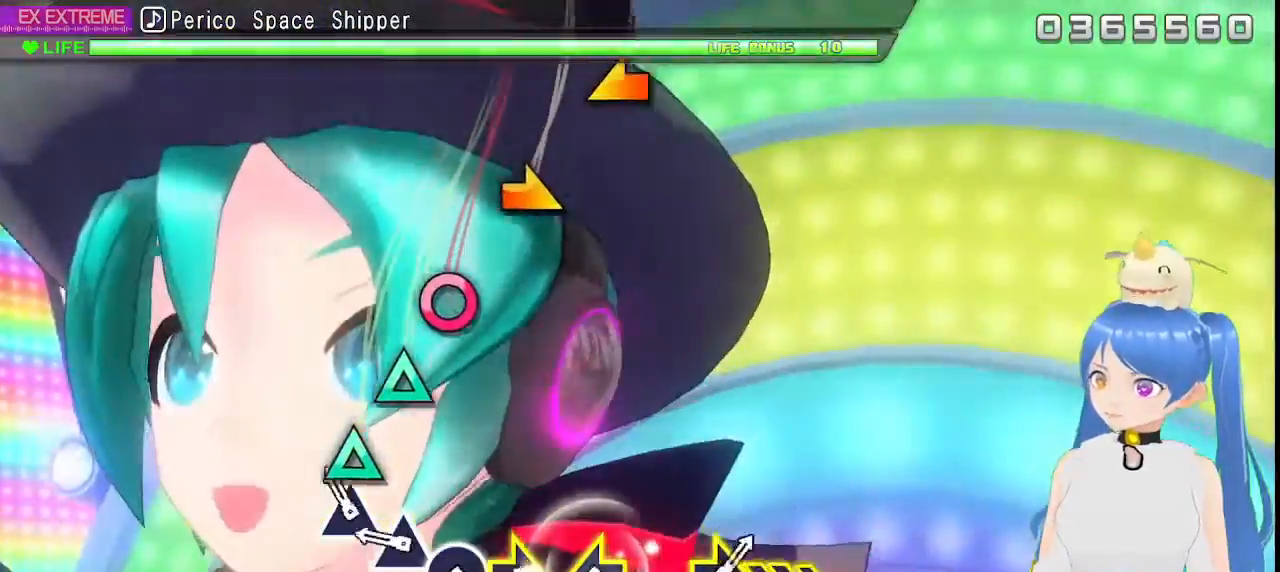
{"buttons": ["CIRCLE"], "left_stick": "center", "right_stick": "center"}
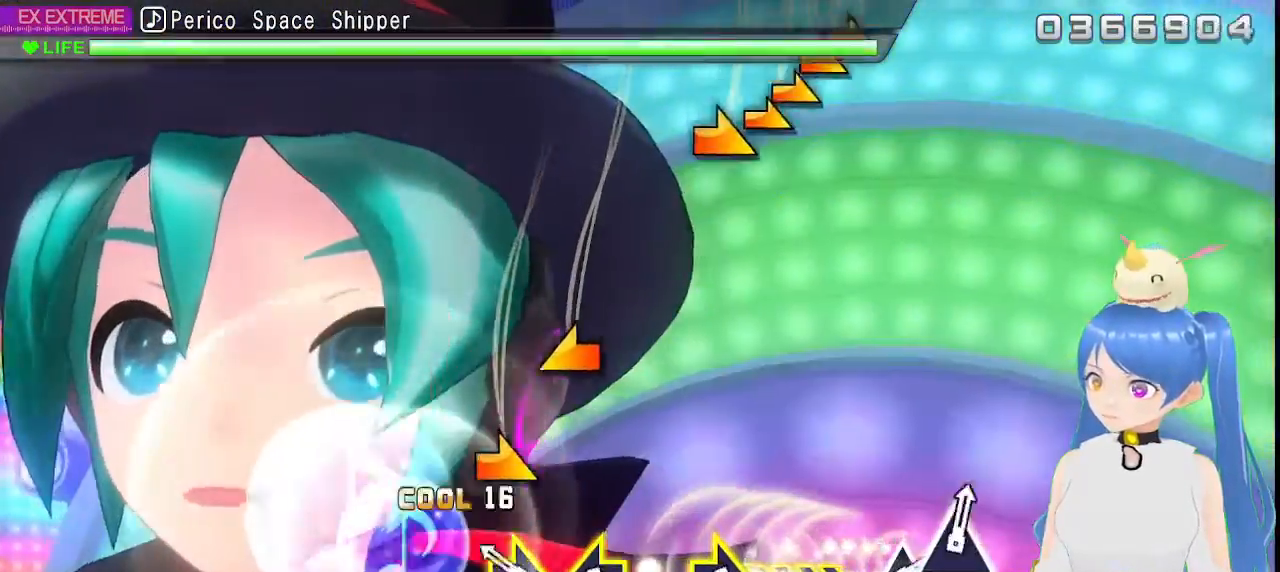
{"buttons": [], "left_stick": "left", "right_stick": "center", "events": [[83, "CIRCLE", "up"], [183, "left_stick", "right"], [350, "left_stick", "left"]]}
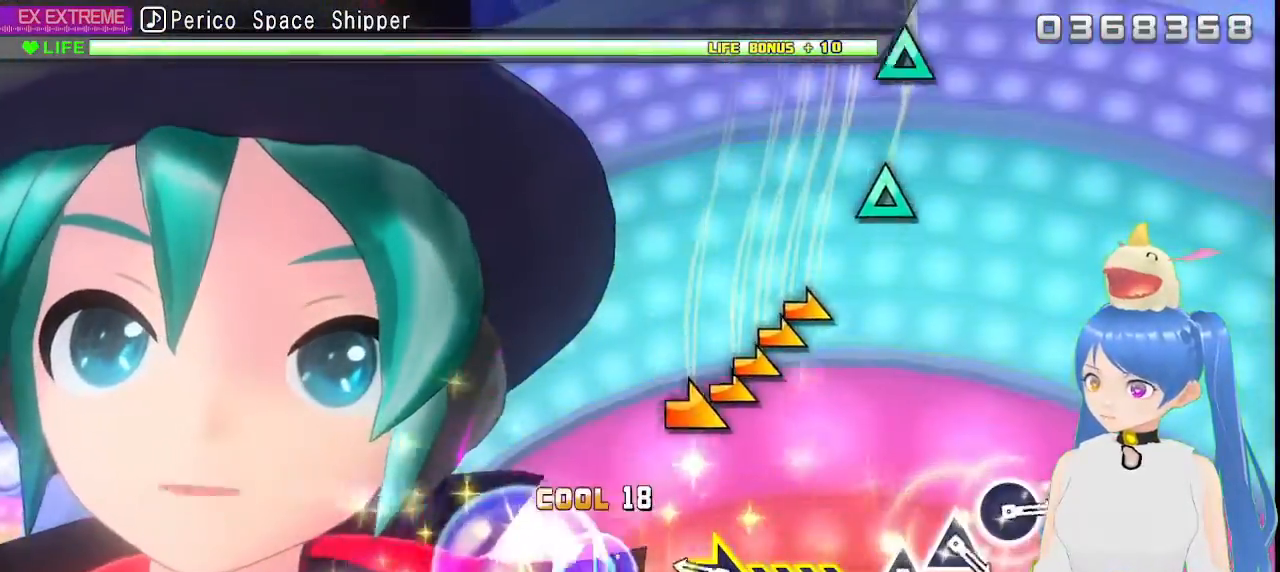
{"buttons": [], "left_stick": "right", "right_stick": "center", "events": [[17, "left_stick", "center"], [300, "left_stick", "right"]]}
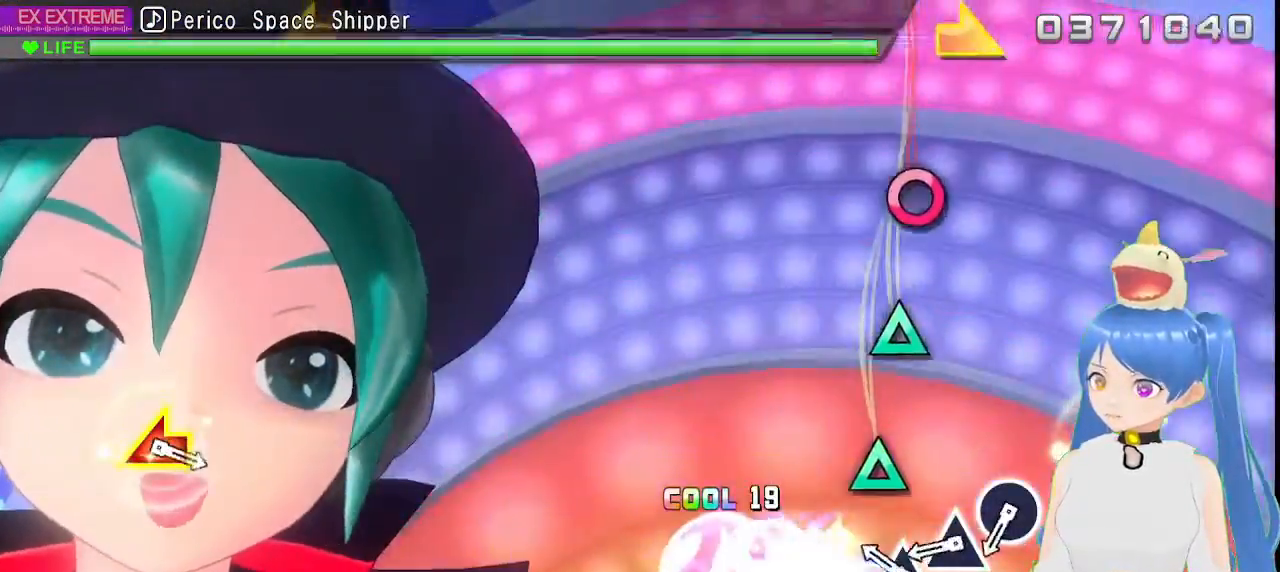
{"buttons": ["TRIANGLE"], "left_stick": "center", "right_stick": "center", "events": [[83, "left_stick", "center"], [217, "TRIANGLE", "down"], [317, "TRIANGLE", "up"], [417, "TRIANGLE", "down"]]}
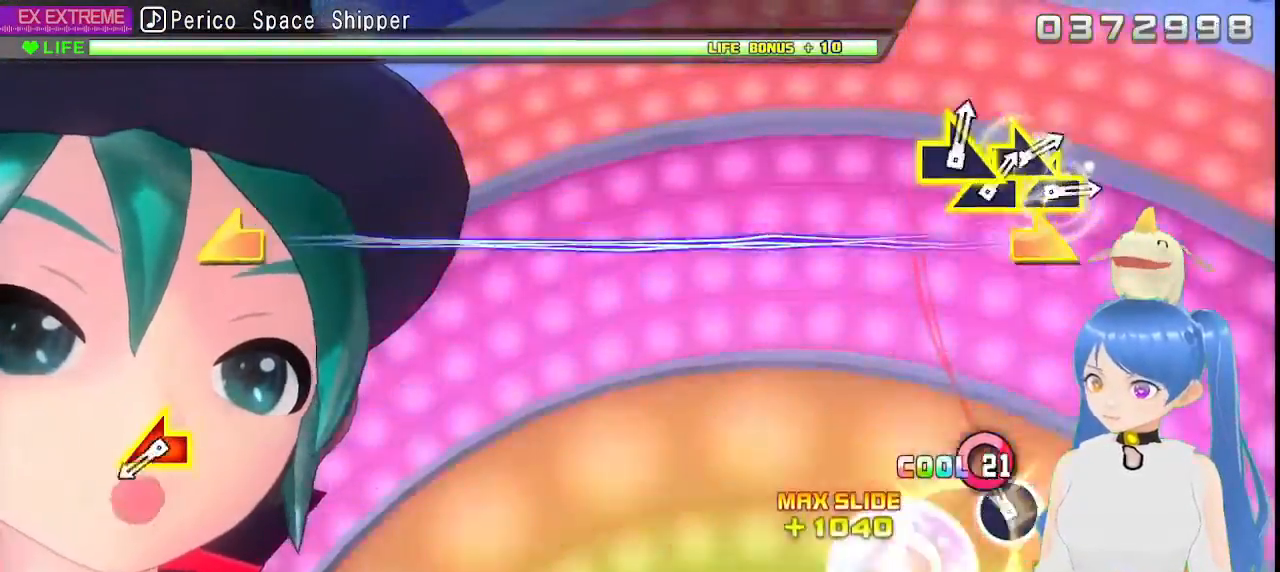
{"buttons": [], "left_stick": "left", "right_stick": "right", "events": [[17, "TRIANGLE", "up"], [117, "CIRCLE", "down"], [200, "CIRCLE", "up"], [433, "L1", "down"], [483, "right_stick", "right"], [500, "L1", "up"], [500, "left_stick", "left"]]}
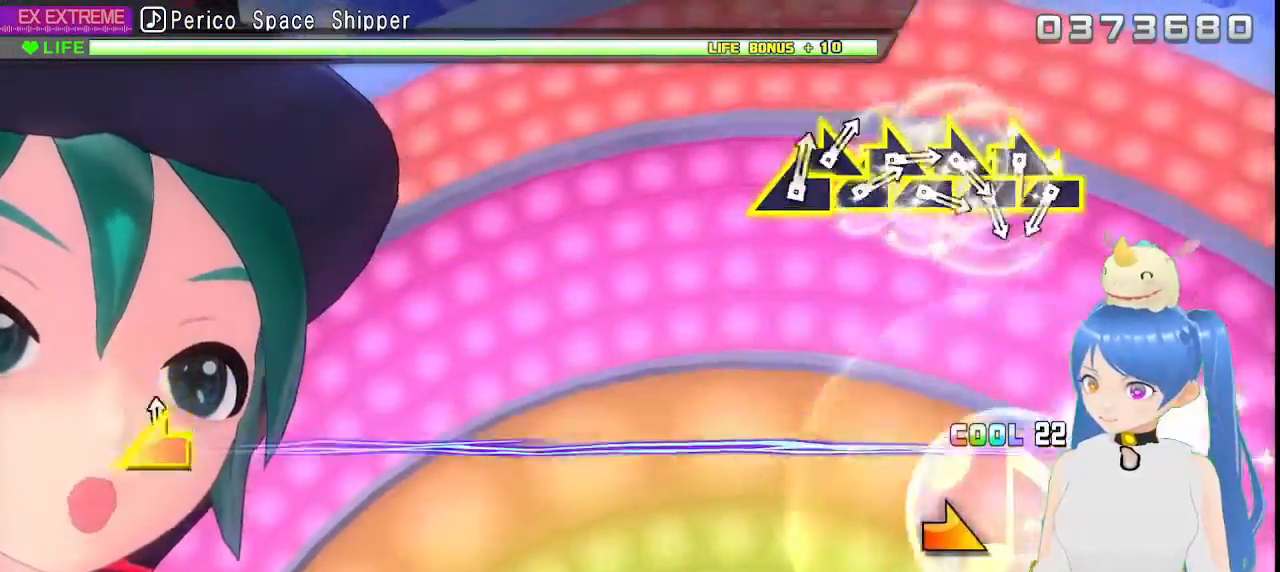
{"buttons": [], "left_stick": "center", "right_stick": "center"}
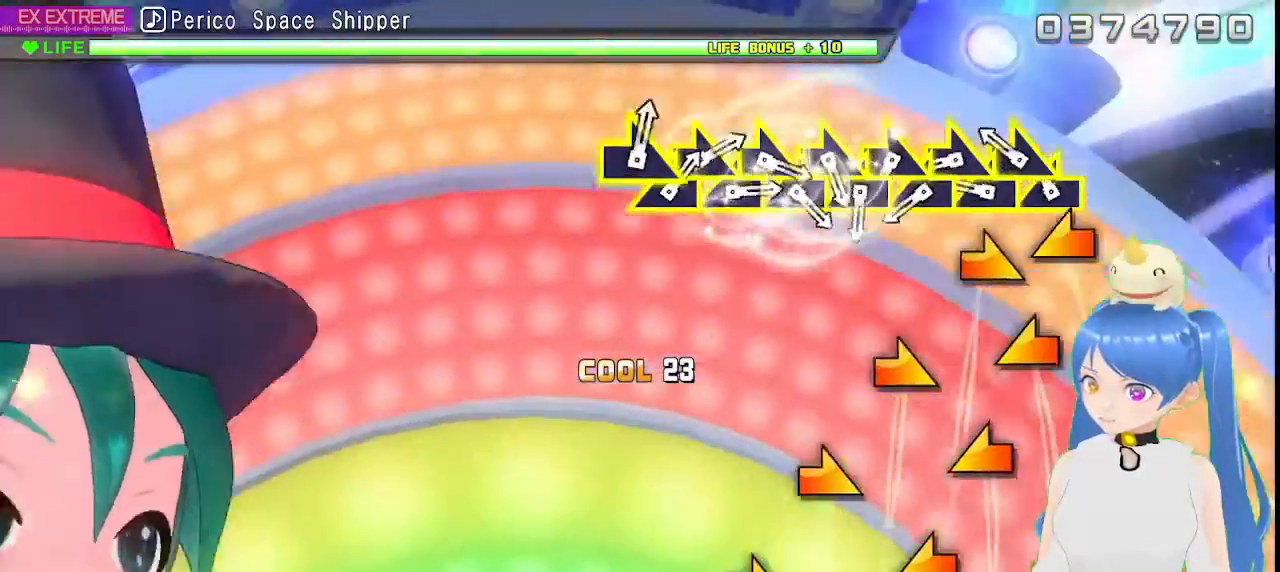
{"buttons": [], "left_stick": "center", "right_stick": "right", "events": [[100, "right_stick", "left"], [250, "left_stick", "left"], [250, "right_stick", "right"], [367, "right_stick", "left"], [383, "left_stick", "right"], [483, "left_stick", "center"], [483, "right_stick", "right"]]}